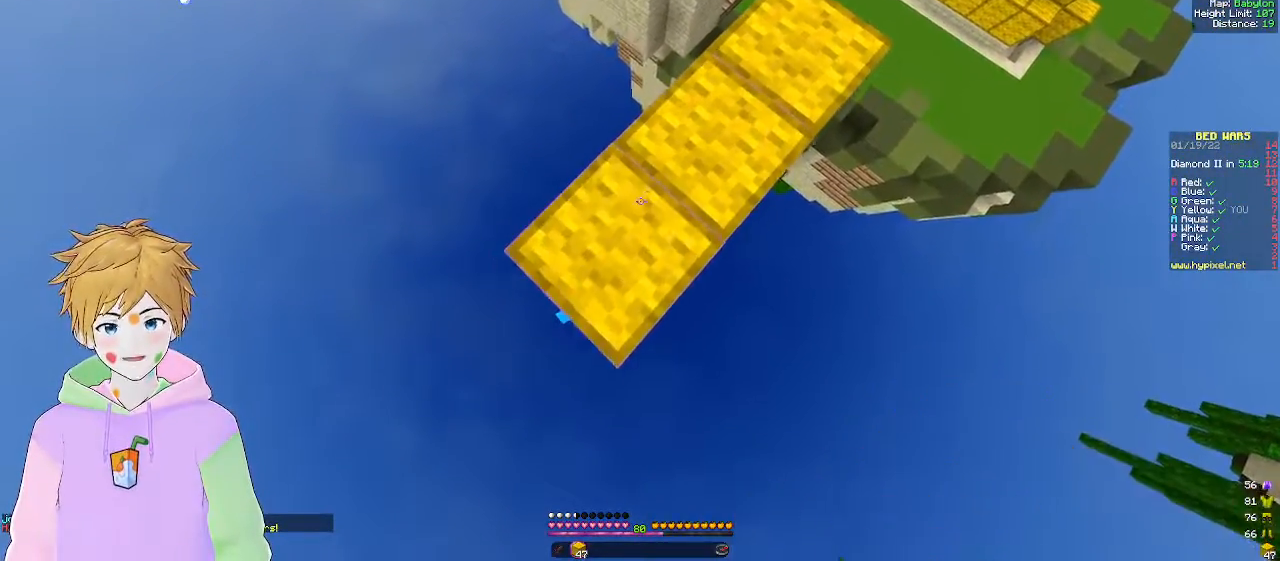
Gameplay with keyboard and mouse; each line is a JSON object with the keys and mouse buttons held at the frame after it. "events" lists presses ("down") and releases ("up") of "a", "d", "s", "w", "mouse_left" and "mouse_right" between this image and that frame as [ms after this image, input, new state], when the widget could be followed in between. "mouse_left", "mouse_right" = the "left", "right" buttons of the "mouse" list. No other keys are recorded. Fast repeated clicks can show as one long hold. Mouse movement is not recorded.
{"keys": ["a", "s"], "mouse": [], "events": [[100, "mouse_right", "up"], [350, "mouse_right", "down"], [500, "mouse_right", "up"]]}
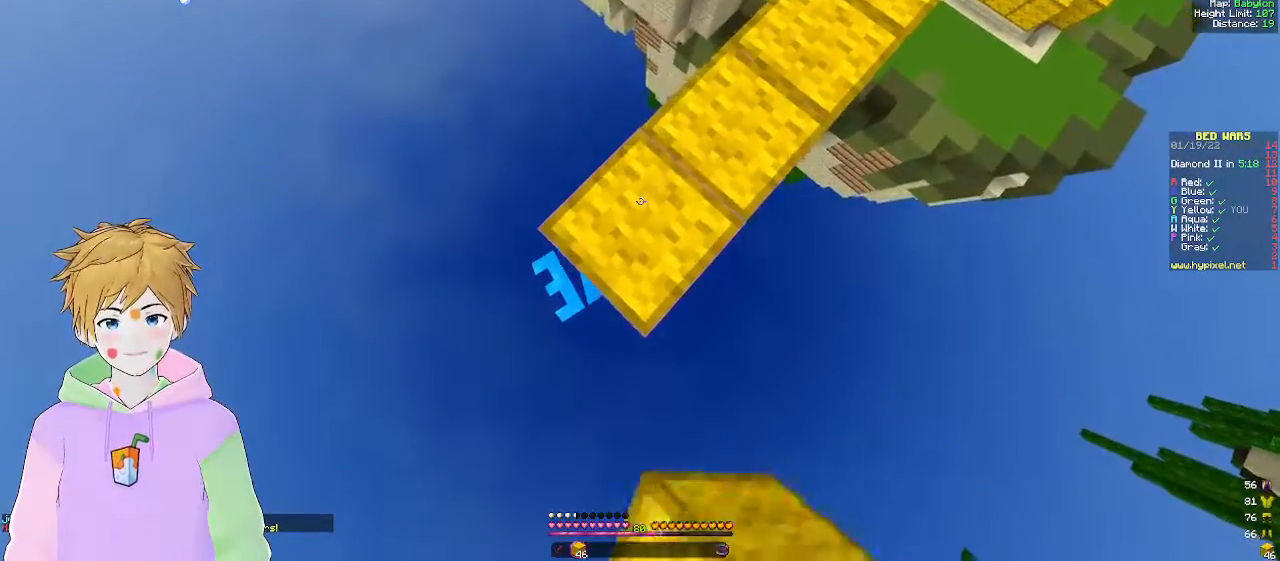
{"keys": ["a", "s"], "mouse": [], "events": [[250, "mouse_right", "down"], [433, "mouse_right", "up"]]}
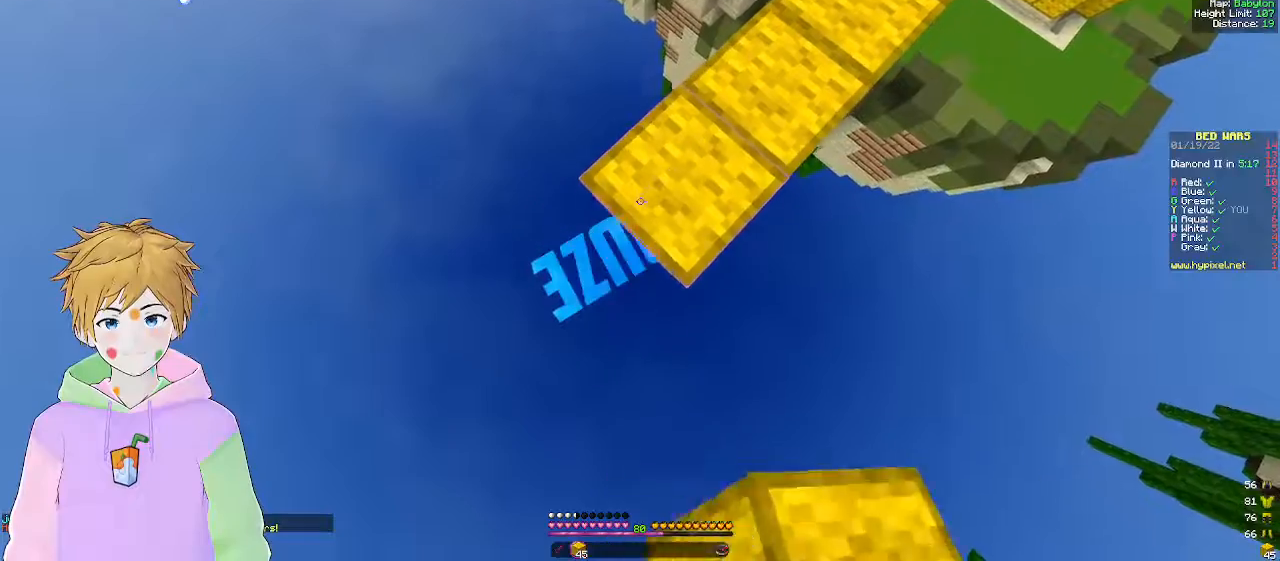
{"keys": ["a", "s"], "mouse": ["right"], "events": [[183, "mouse_right", "down"], [333, "mouse_right", "up"], [467, "mouse_right", "down"]]}
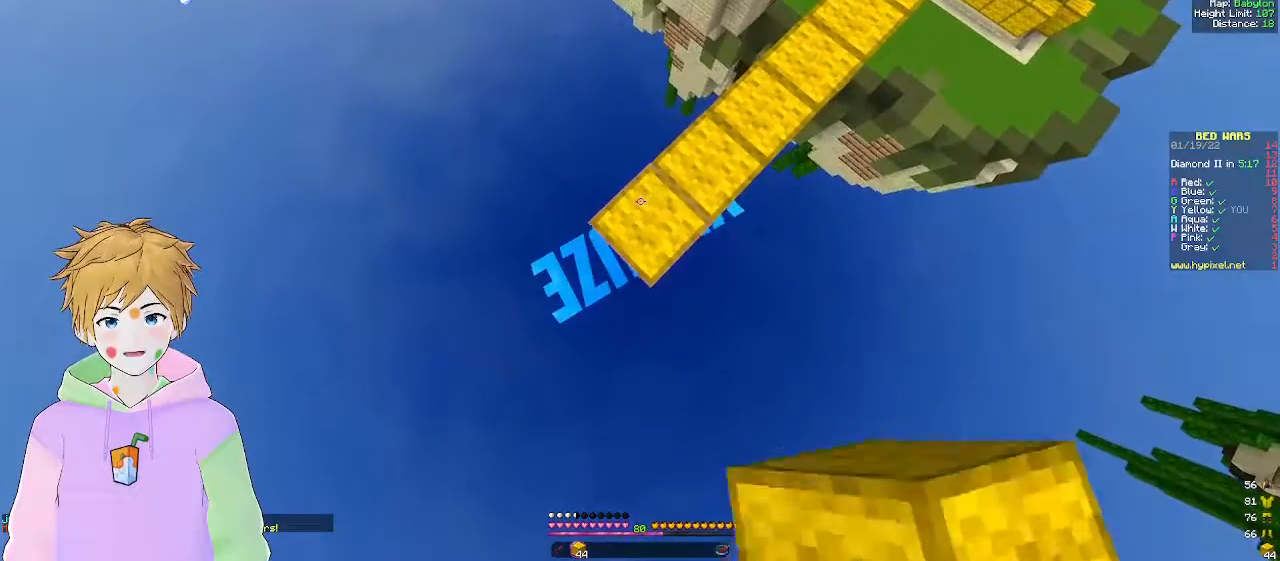
{"keys": ["a", "s"], "mouse": ["right"], "events": [[117, "mouse_right", "up"], [300, "mouse_right", "down"], [433, "mouse_right", "up"], [500, "mouse_right", "down"]]}
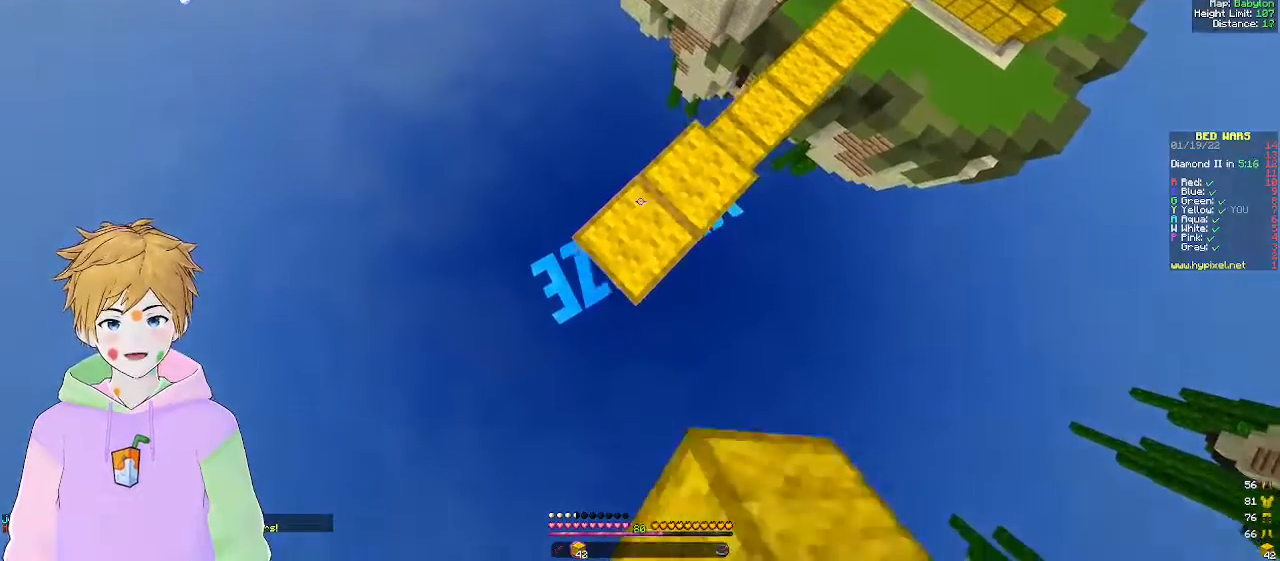
{"keys": ["a", "s"], "mouse": ["right"], "events": [[133, "mouse_right", "up"], [500, "mouse_right", "down"]]}
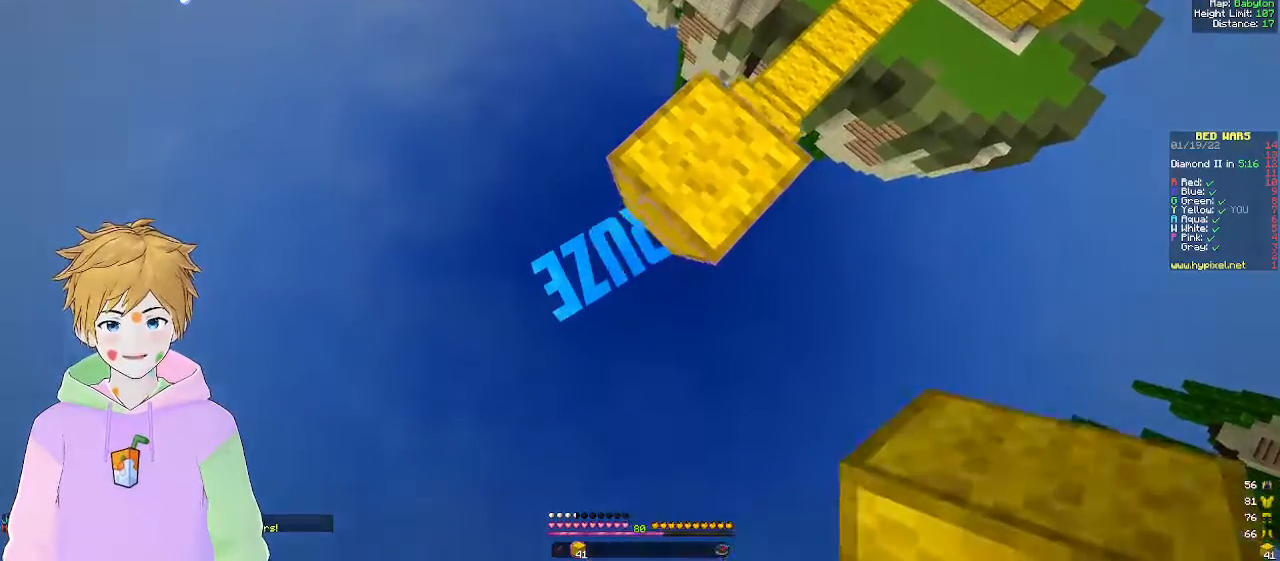
{"keys": ["a", "s"], "mouse": ["right"], "events": [[183, "mouse_right", "up"], [383, "mouse_right", "down"]]}
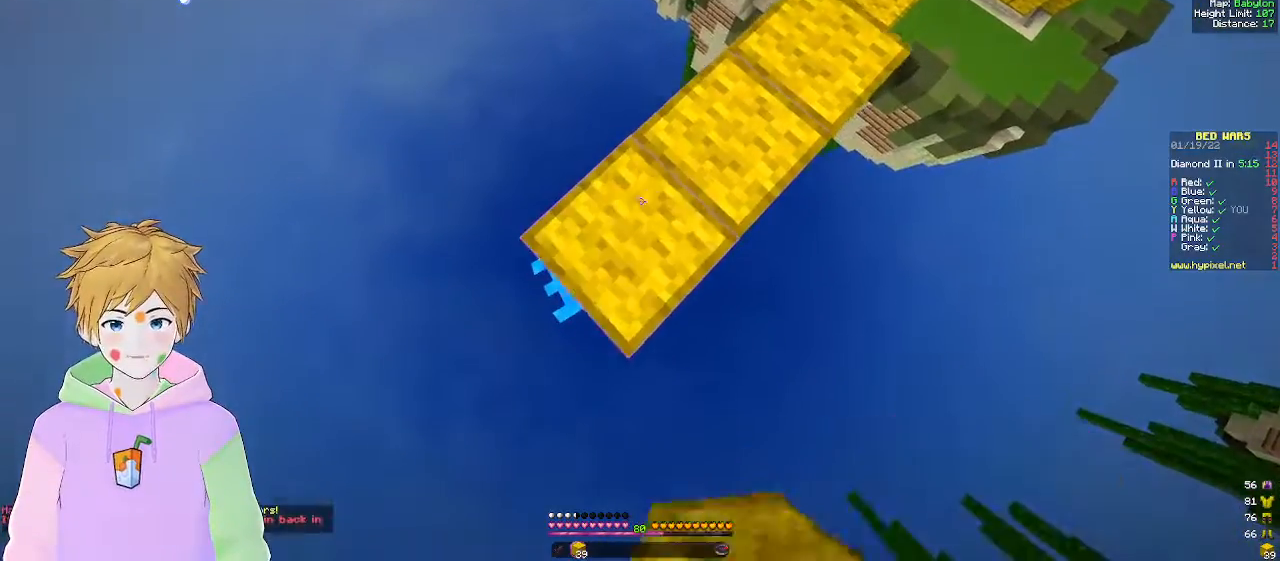
{"keys": ["a", "s"], "mouse": [], "events": [[67, "mouse_right", "up"], [283, "mouse_right", "down"], [500, "mouse_right", "up"]]}
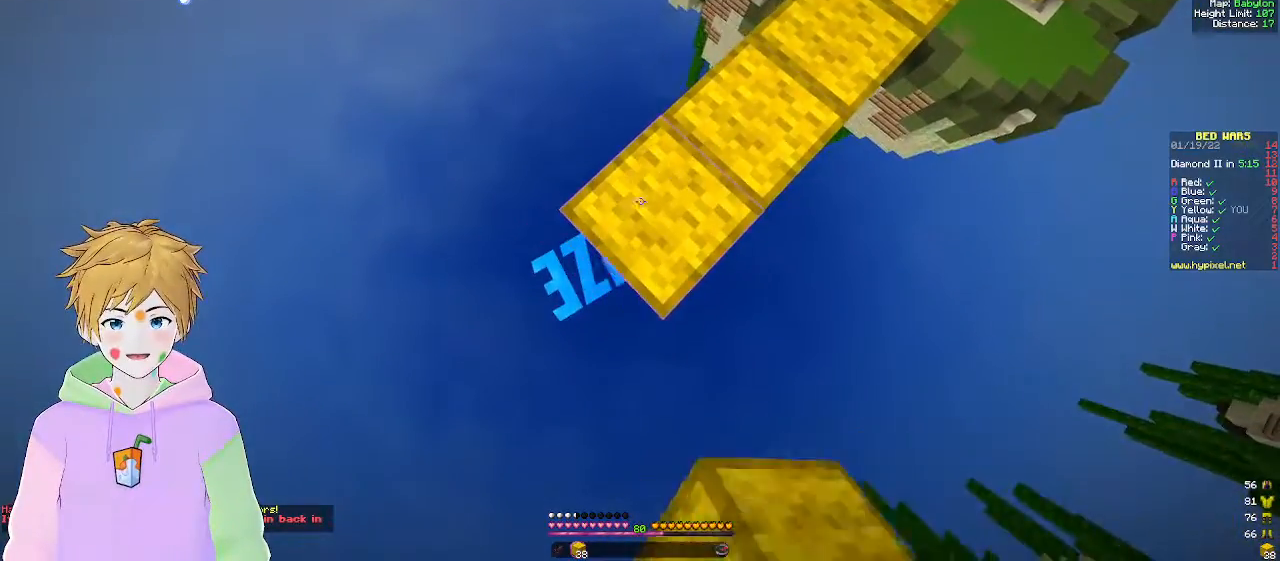
{"keys": ["a", "s"], "mouse": [], "events": [[183, "mouse_right", "down"], [367, "mouse_right", "up"]]}
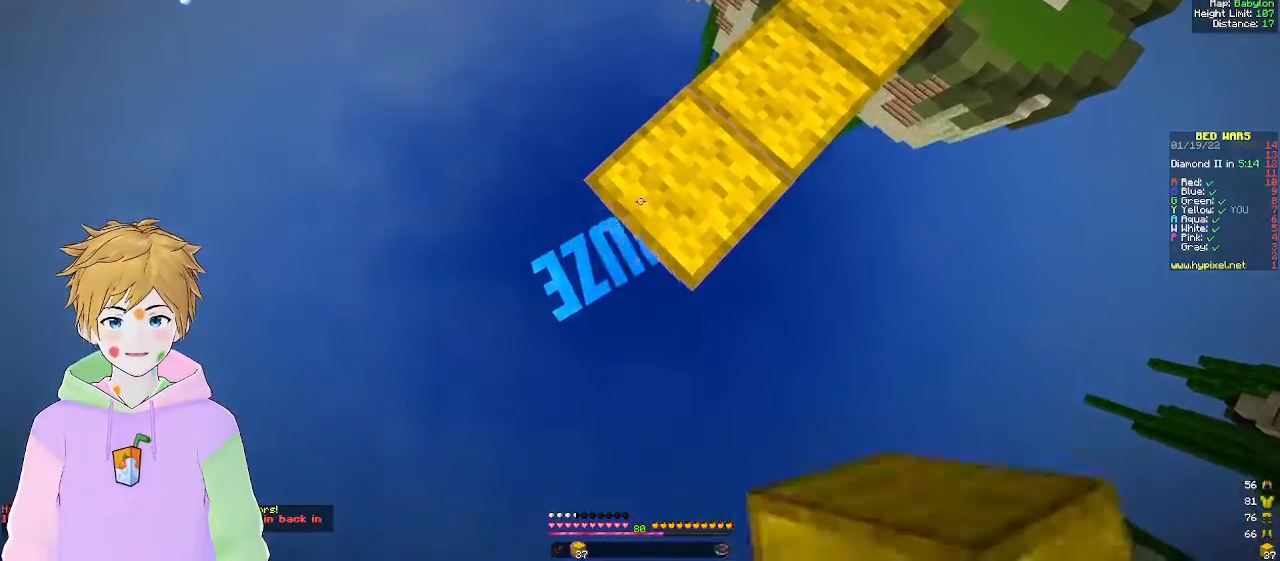
{"keys": ["a", "s"], "mouse": [], "events": [[100, "mouse_right", "down"], [300, "mouse_right", "up"]]}
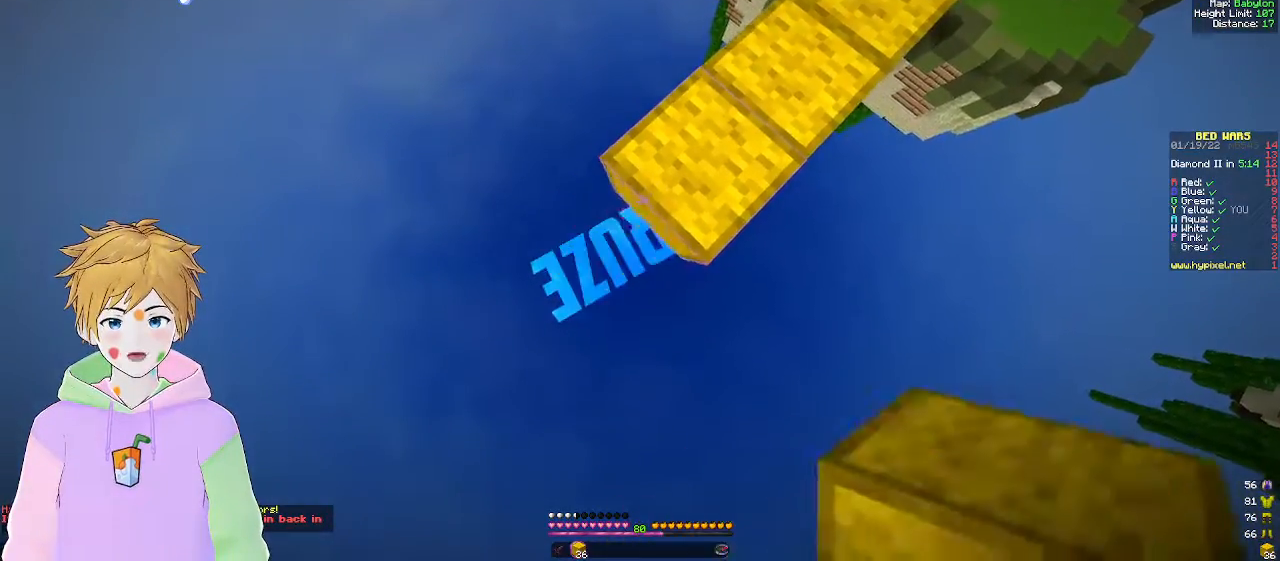
{"keys": ["a", "s"], "mouse": ["right"], "events": [[50, "mouse_right", "down"], [200, "mouse_right", "up"], [450, "mouse_right", "down"]]}
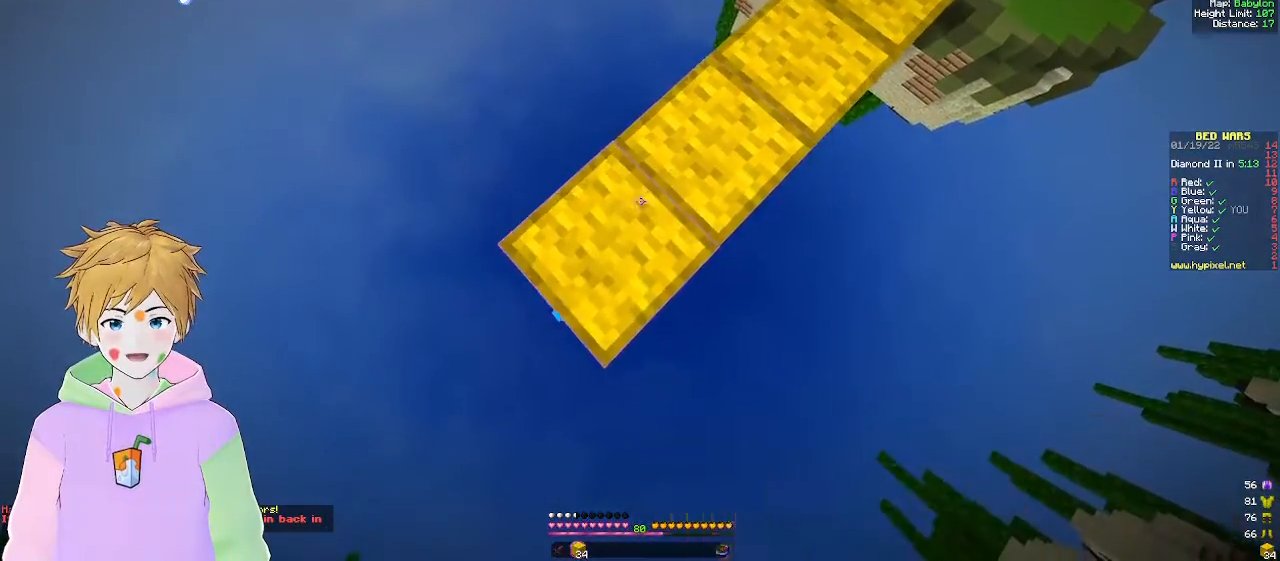
{"keys": ["a", "s"], "mouse": [], "events": [[117, "mouse_right", "up"], [333, "mouse_right", "down"], [483, "mouse_right", "up"]]}
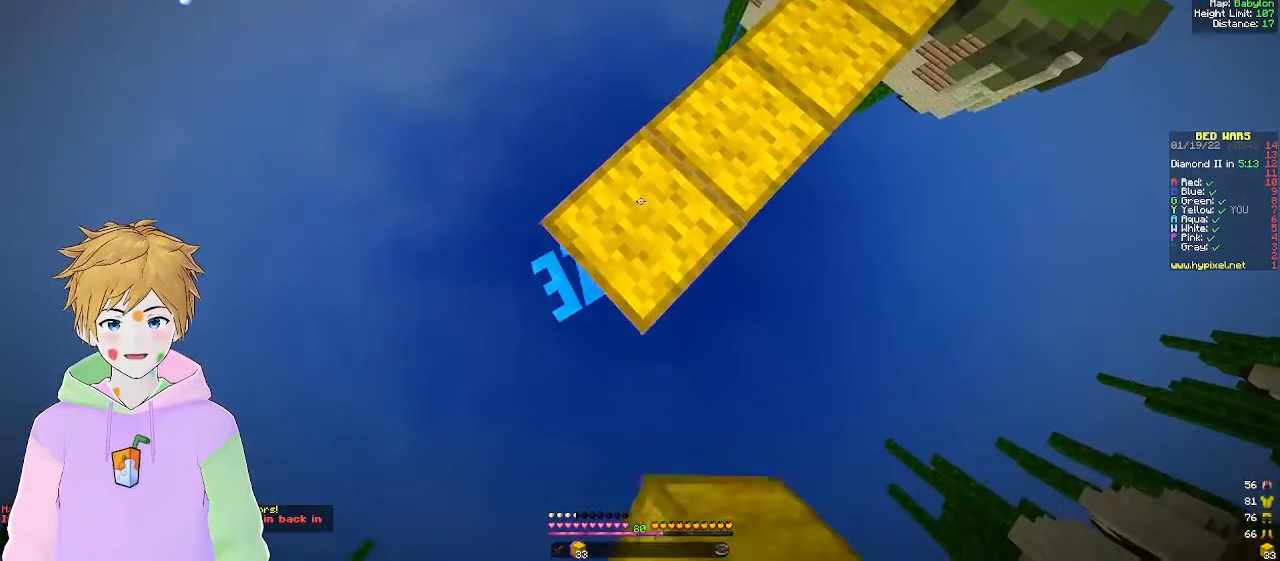
{"keys": ["a", "s"], "mouse": [], "events": [[250, "mouse_right", "down"], [417, "mouse_right", "up"]]}
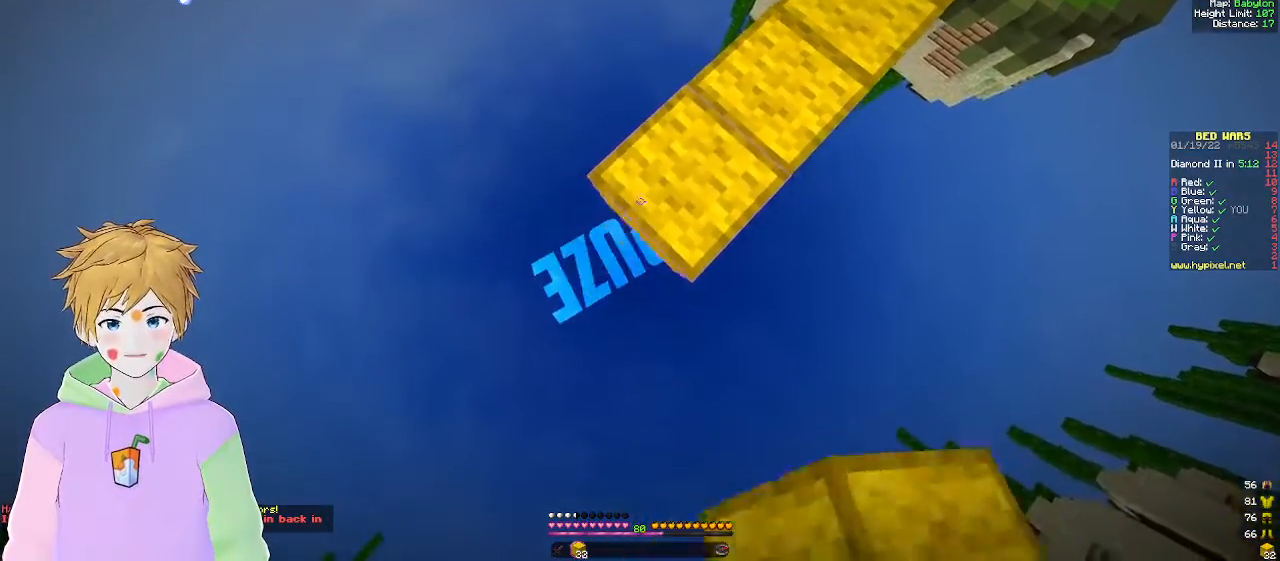
{"keys": ["a", "s"], "mouse": [], "events": [[133, "mouse_right", "down"], [317, "mouse_right", "up"]]}
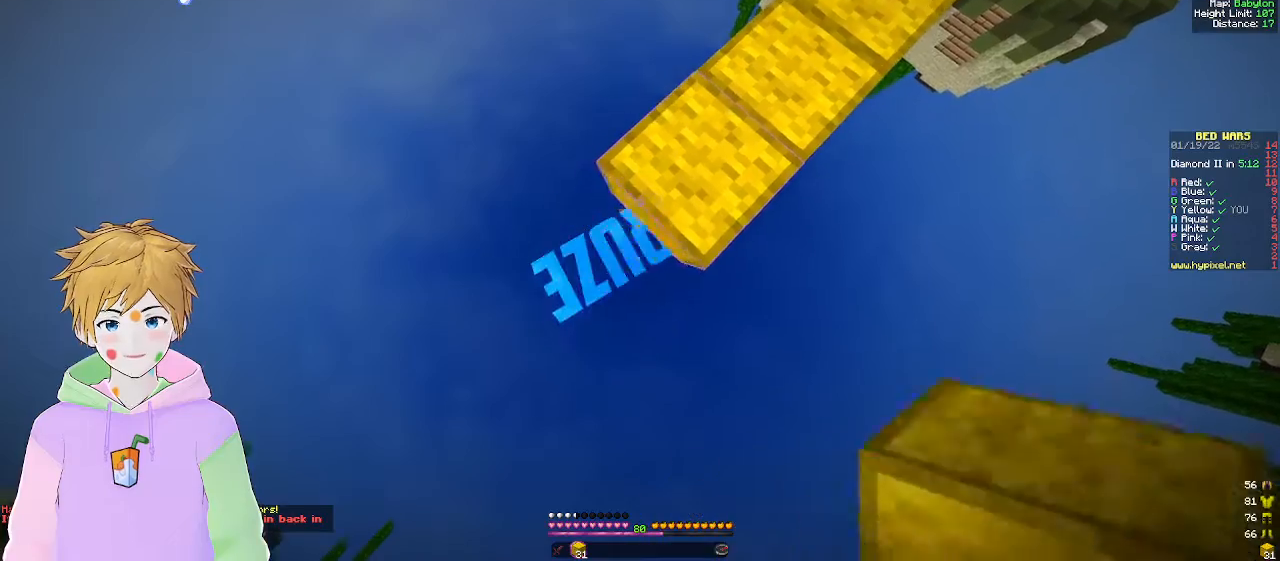
{"keys": ["a", "s"], "mouse": ["right"], "events": [[50, "mouse_right", "down"], [233, "mouse_right", "up"], [467, "mouse_right", "down"]]}
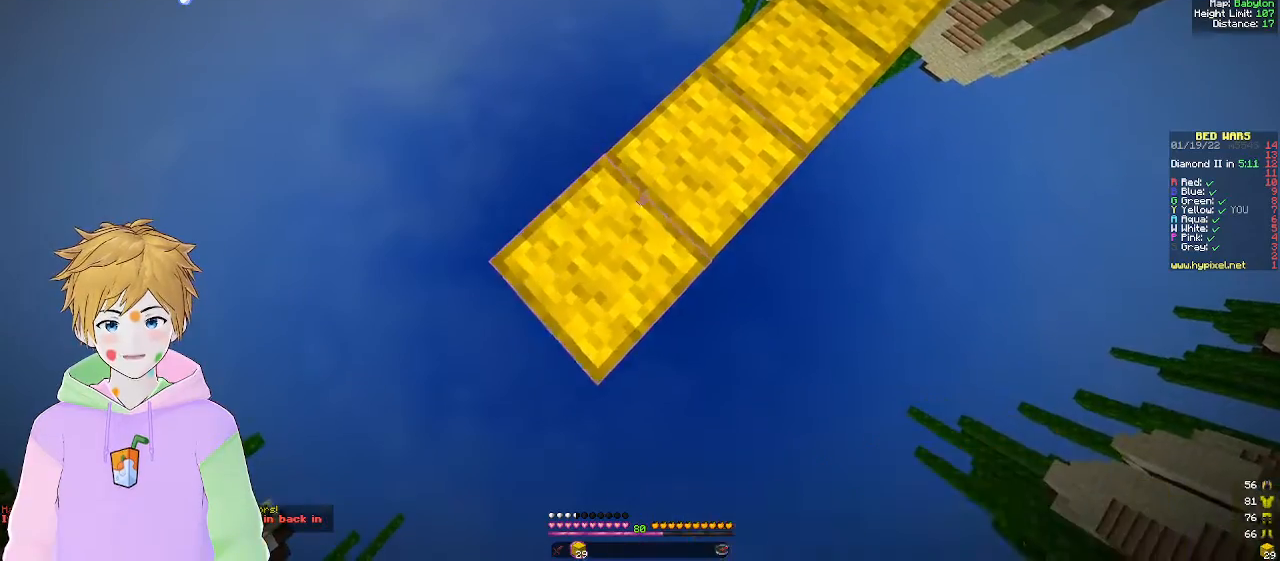
{"keys": ["a", "s"], "mouse": ["right"], "events": [[183, "mouse_right", "up"], [433, "mouse_right", "down"]]}
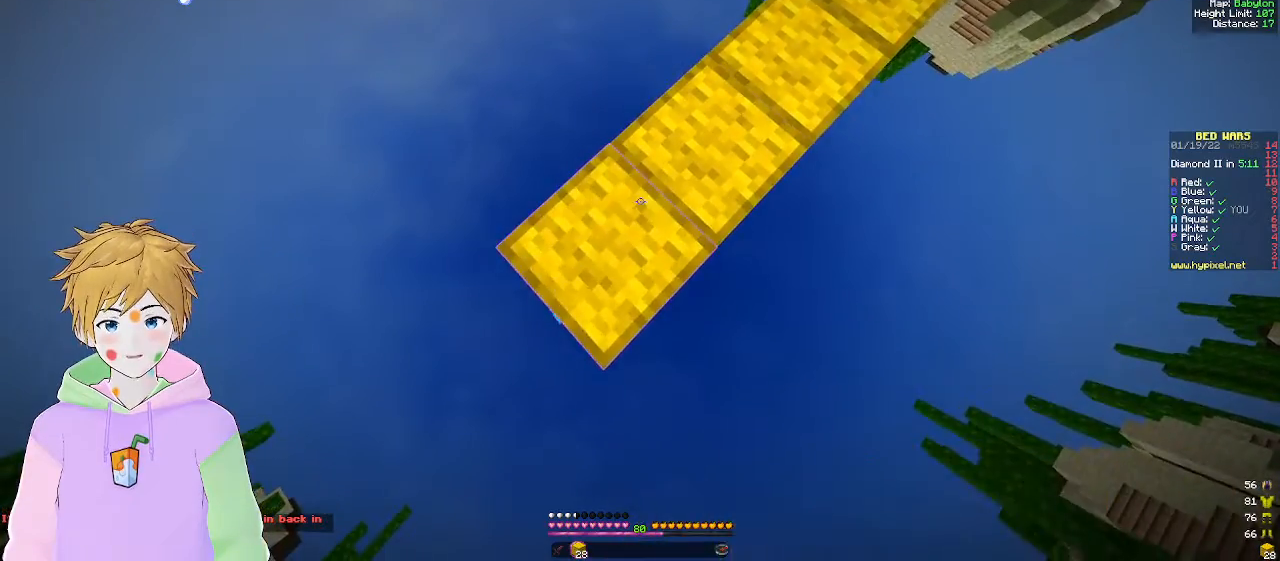
{"keys": ["a", "s"], "mouse": ["right"], "events": [[83, "mouse_right", "up"], [400, "mouse_right", "down"]]}
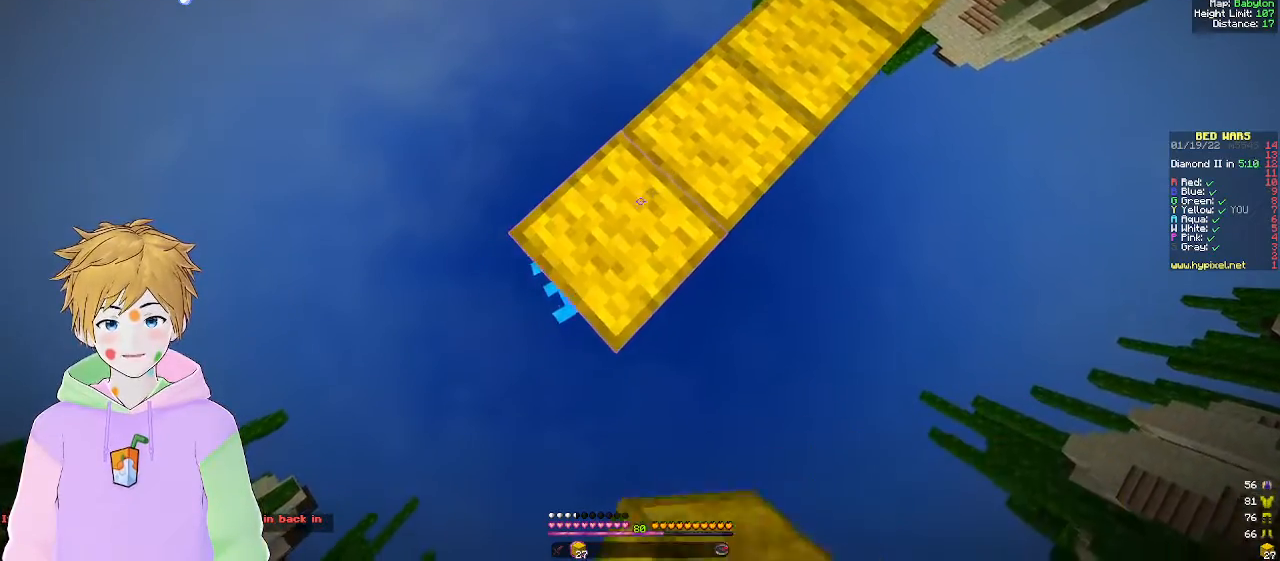
{"keys": ["a", "s"], "mouse": ["right"], "events": [[83, "mouse_right", "up"], [400, "mouse_right", "down"]]}
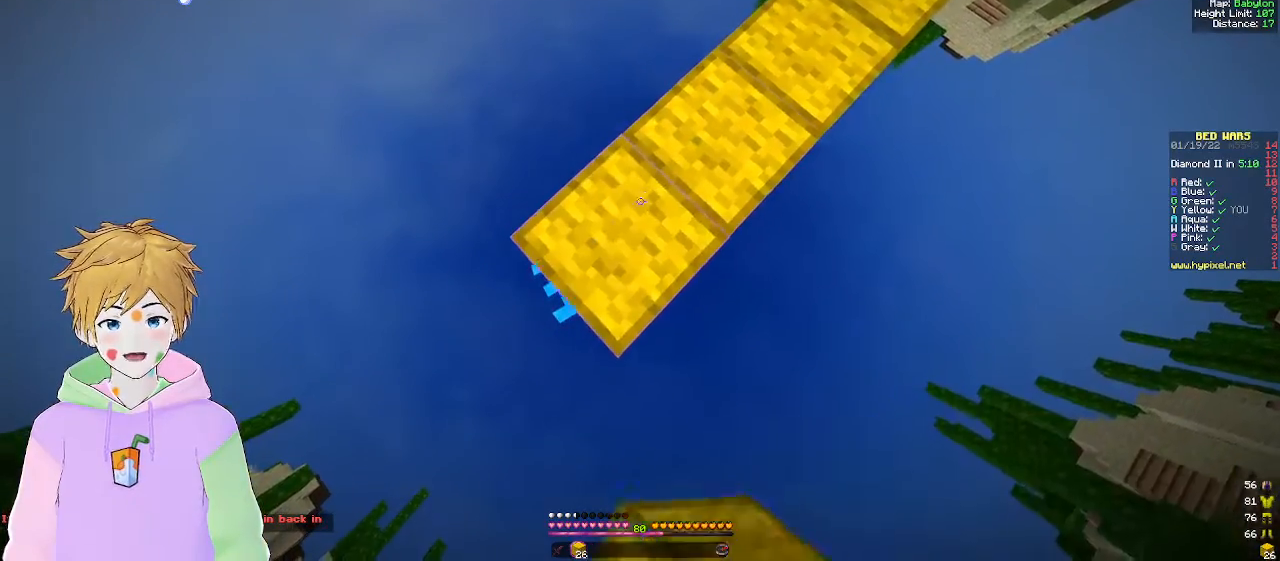
{"keys": ["a", "s"], "mouse": [], "events": [[83, "mouse_right", "up"]]}
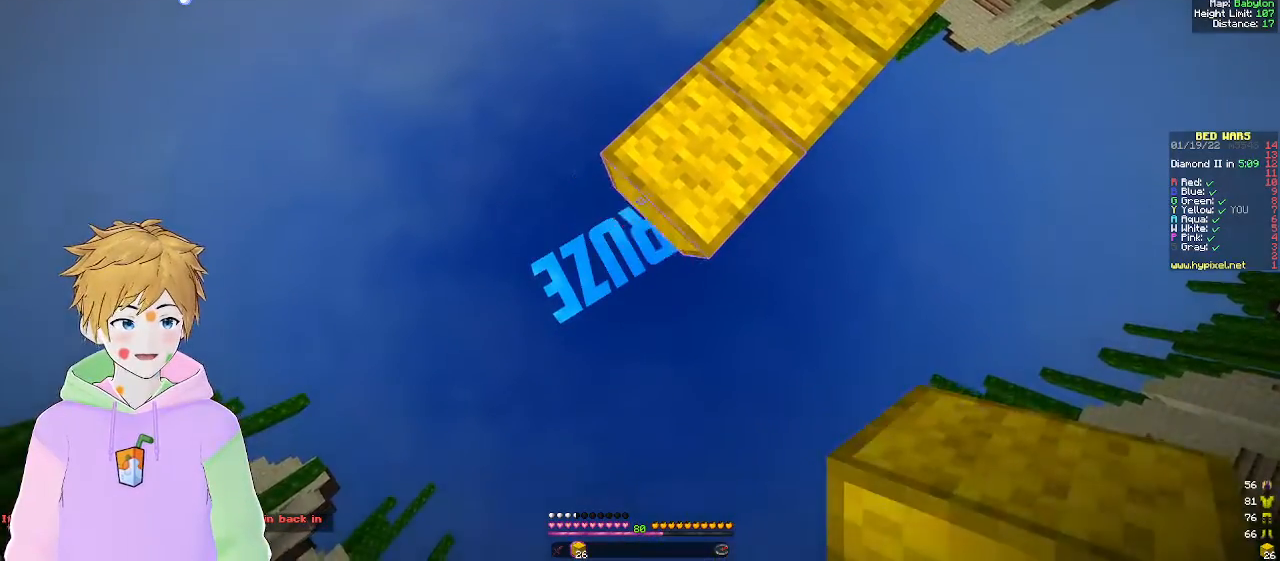
{"keys": ["a", "s"], "mouse": [], "events": [[67, "mouse_right", "down"], [217, "mouse_right", "up"]]}
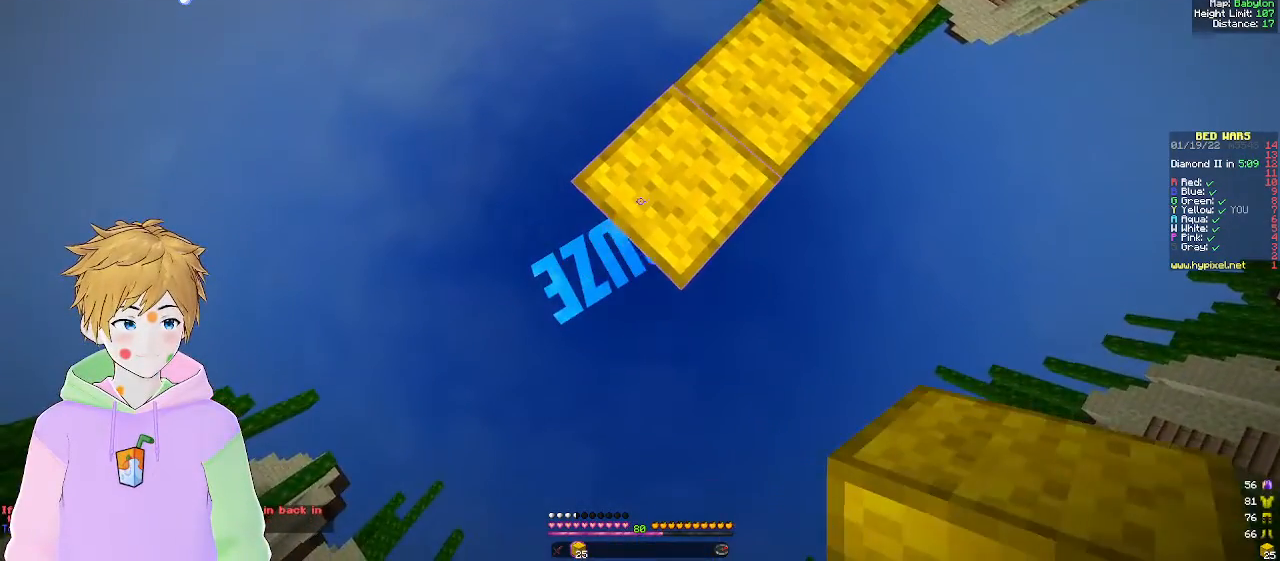
{"keys": ["a", "s"], "mouse": [], "events": [[300, "mouse_right", "down"], [450, "mouse_right", "up"]]}
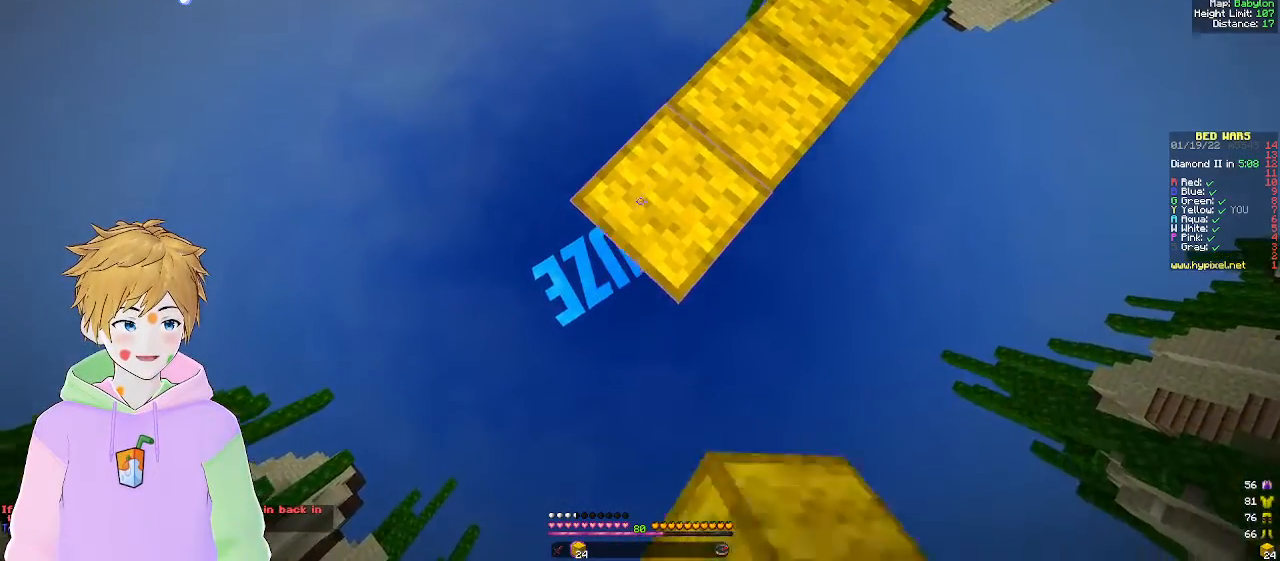
{"keys": ["a", "s"], "mouse": [], "events": []}
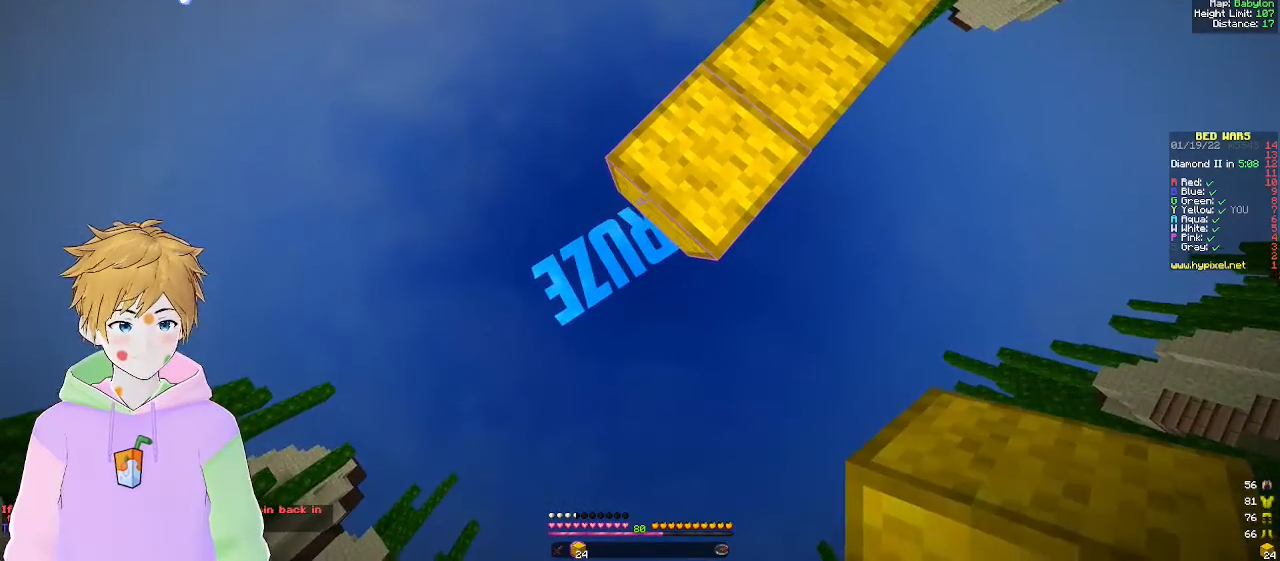
{"keys": ["a", "s"], "mouse": [], "events": [[167, "mouse_right", "down"], [300, "mouse_right", "up"]]}
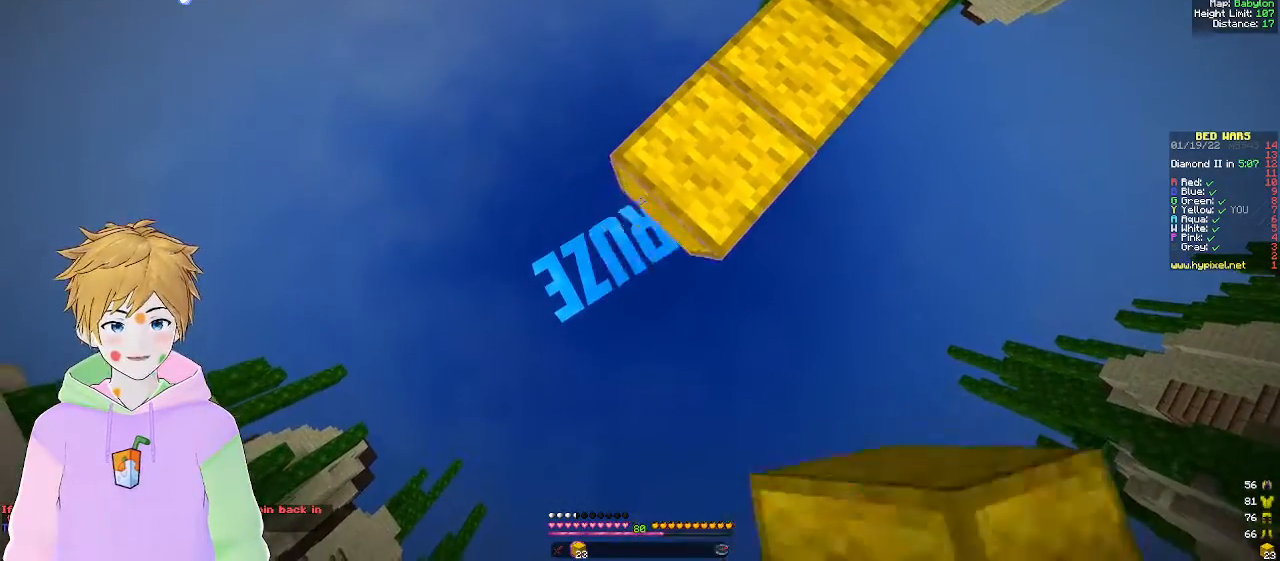
{"keys": ["a", "s"], "mouse": ["right"], "events": [[17, "mouse_right", "down"], [183, "mouse_right", "up"], [433, "mouse_right", "down"]]}
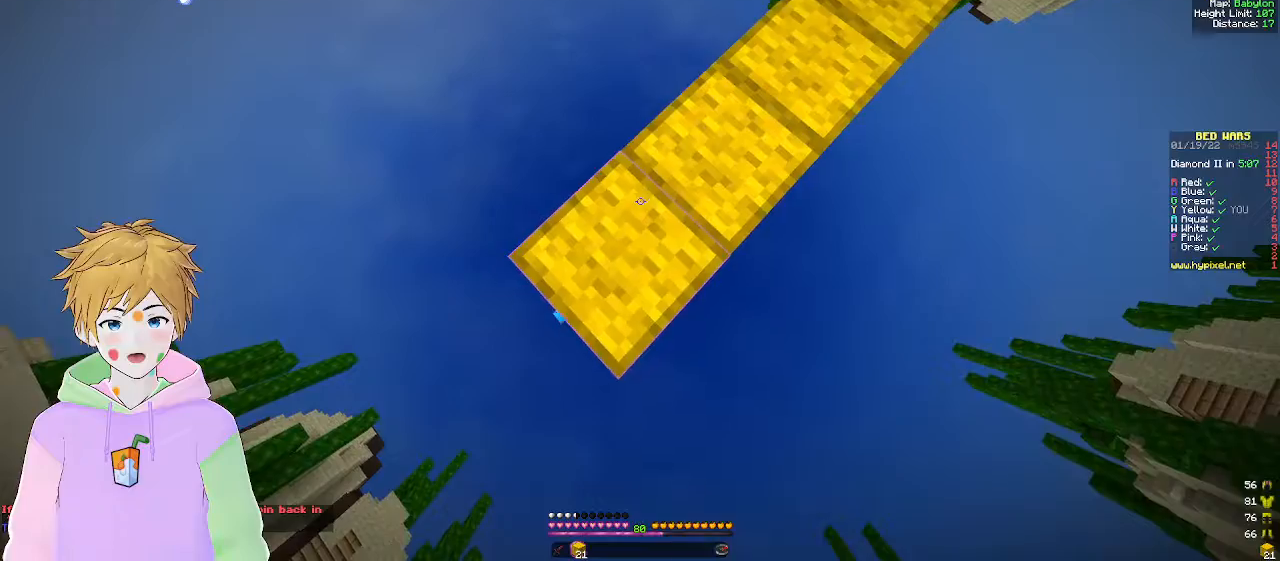
{"keys": ["a", "s"], "mouse": ["right"], "events": [[133, "mouse_right", "up"], [350, "mouse_right", "down"]]}
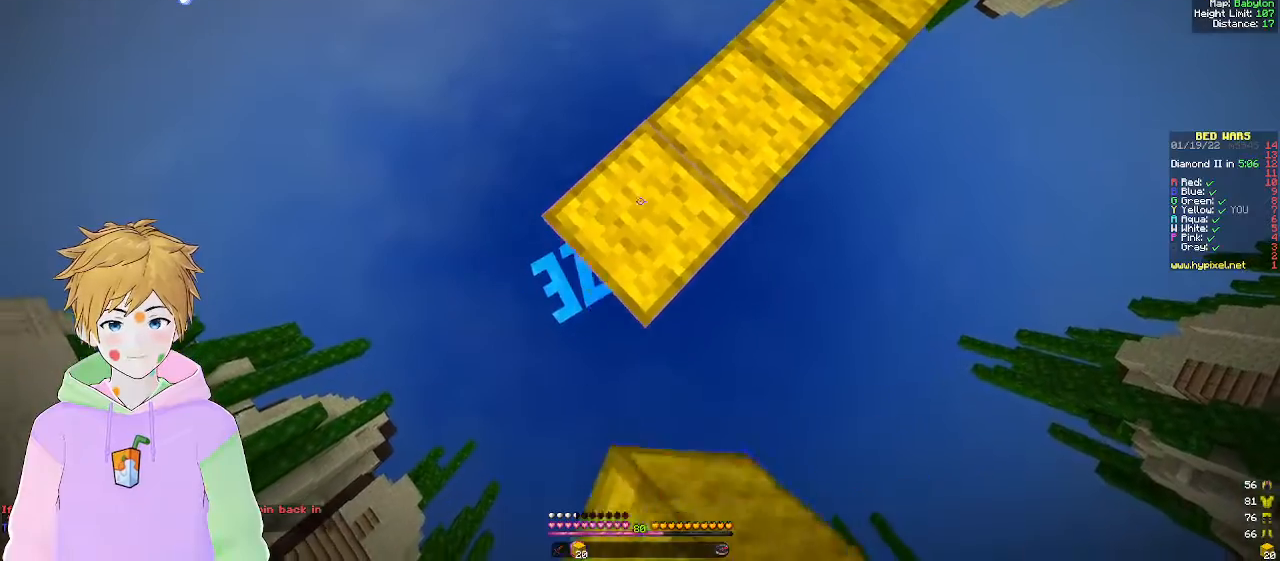
{"keys": ["a", "s"], "mouse": [], "events": [[67, "mouse_right", "up"], [233, "mouse_right", "down"], [433, "mouse_right", "up"]]}
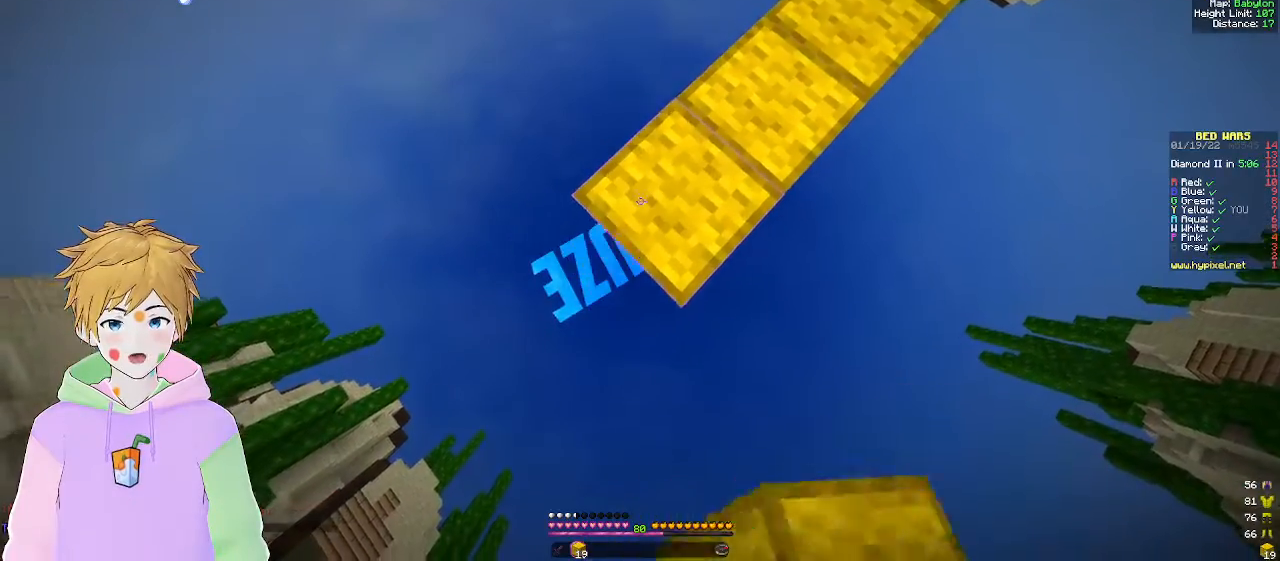
{"keys": ["a", "s"], "mouse": [], "events": [[200, "mouse_right", "down"], [400, "mouse_right", "up"]]}
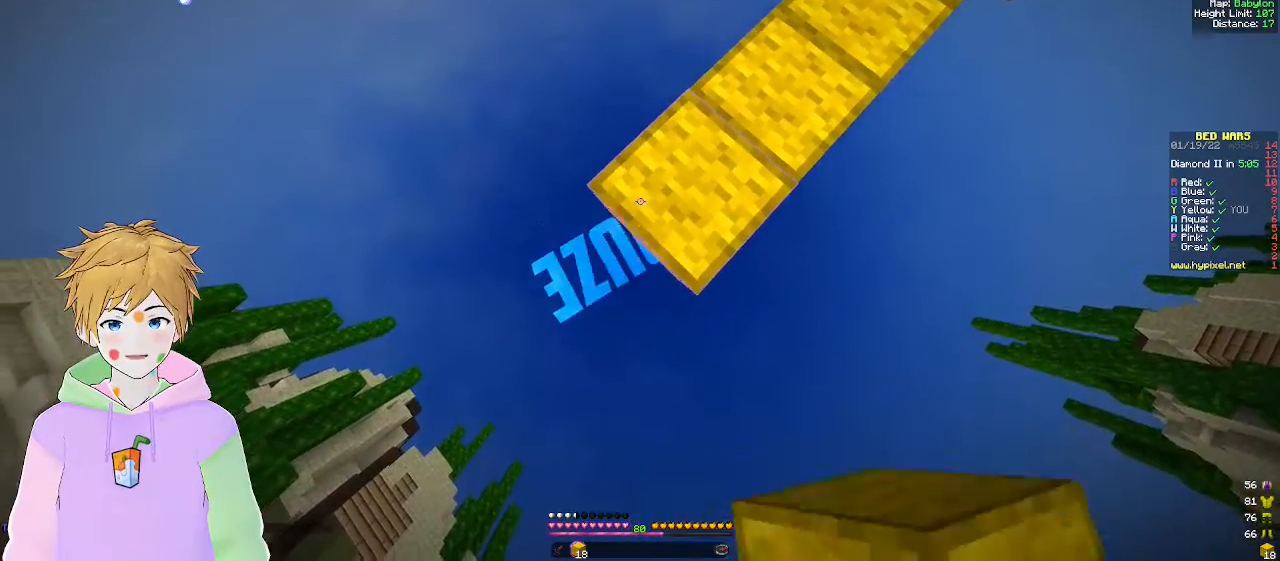
{"keys": ["a", "s"], "mouse": ["right"], "events": [[83, "mouse_right", "down"], [250, "mouse_right", "up"], [467, "mouse_right", "down"]]}
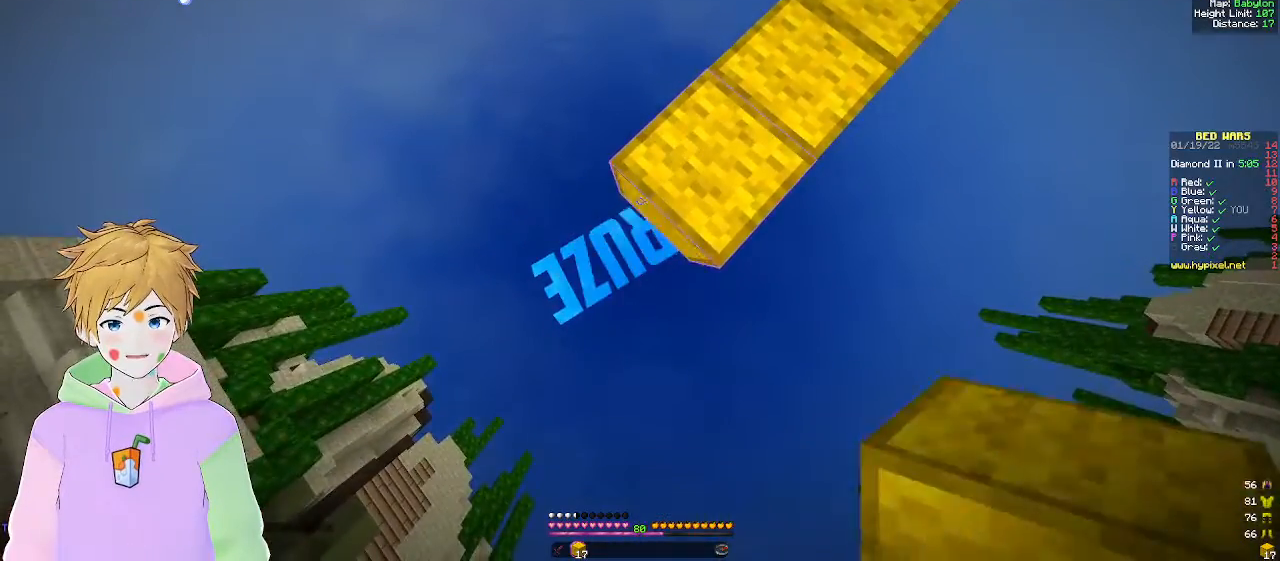
{"keys": ["a", "s"], "mouse": ["right"], "events": [[167, "mouse_right", "up"], [333, "mouse_right", "down"]]}
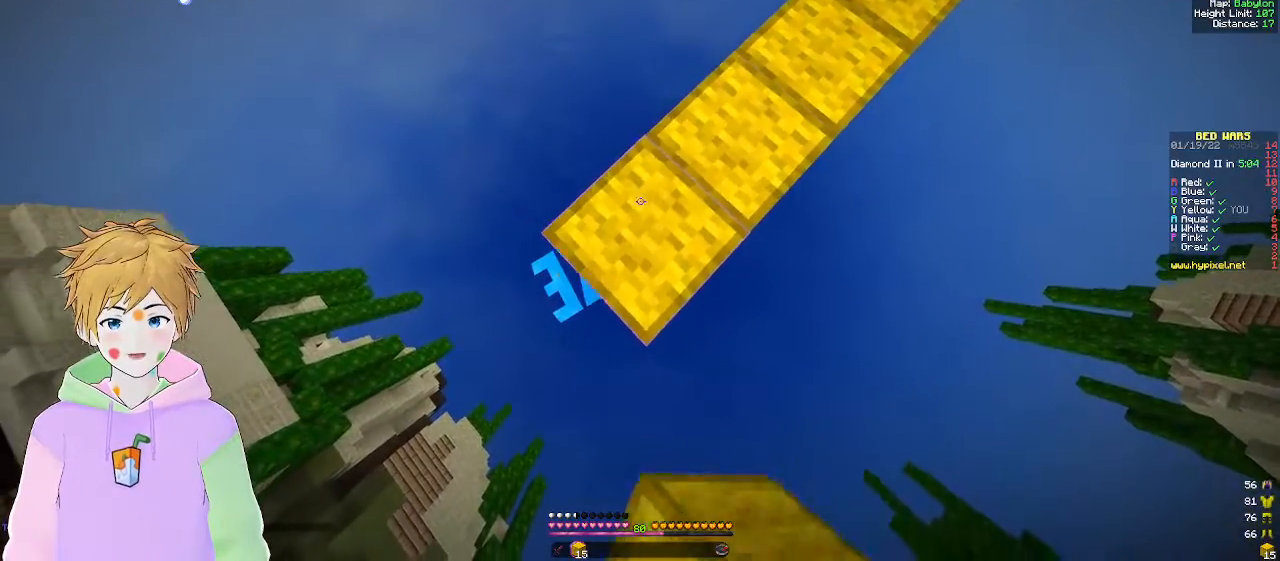
{"keys": ["a", "s"], "mouse": [], "events": [[50, "mouse_right", "up"], [217, "mouse_right", "down"], [417, "mouse_right", "up"]]}
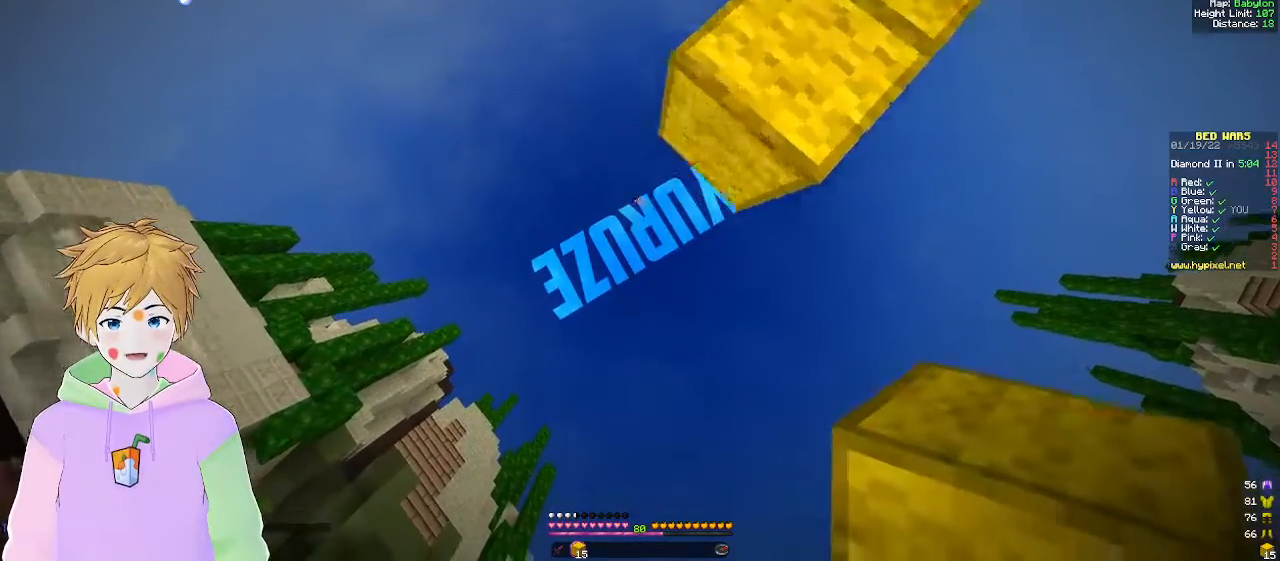
{"keys": [], "mouse": [], "events": [[350, "a", "up"], [367, "s", "up"]]}